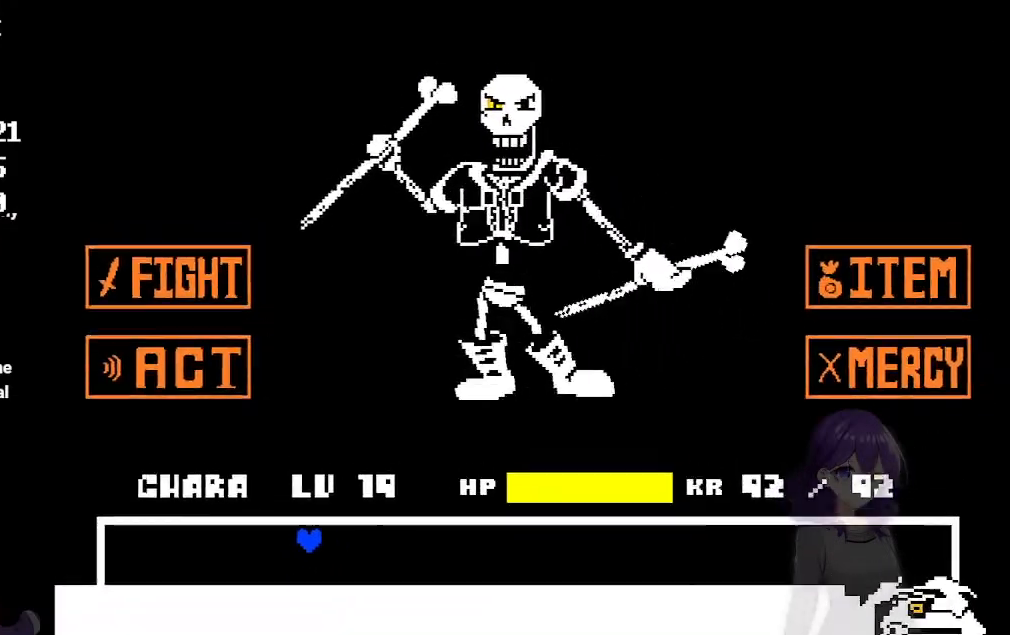
Gameplay with keyboard; each line is a JSON object with the keys held at the frame after it. "events" lists presses ("down") and releases ("up") of "a", "d", "down", "left", "right", "s", "up", "w", "x" and "z" between this image and that frame as [ms after this image, input, new state], when the widget could be followed in between. No other keys are recorded. Mouse input is not recorded.
{"keys": [], "events": [[200, "up", "up"]]}
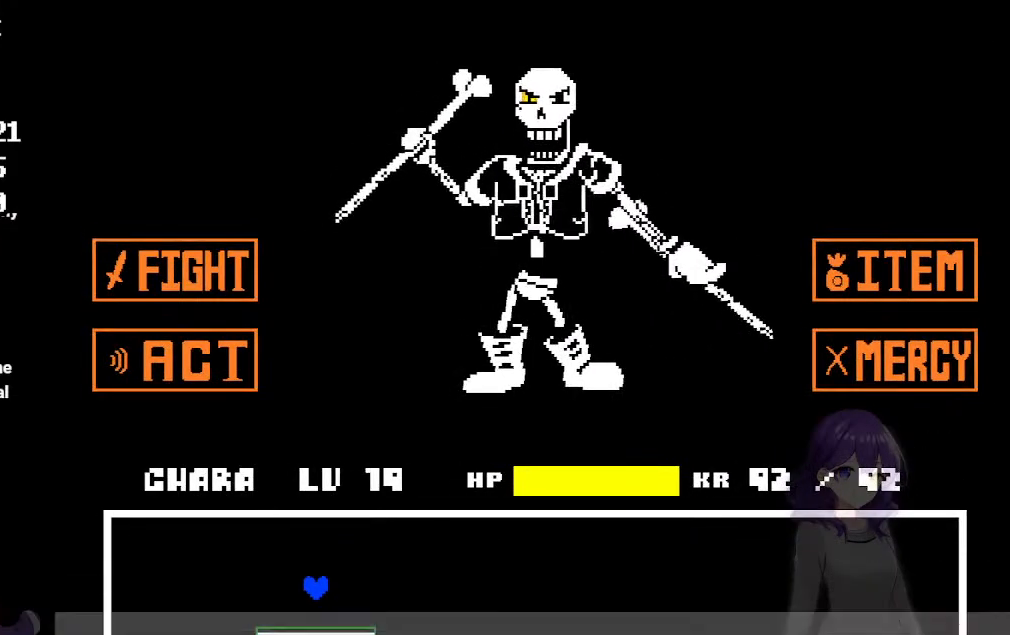
{"keys": [], "events": []}
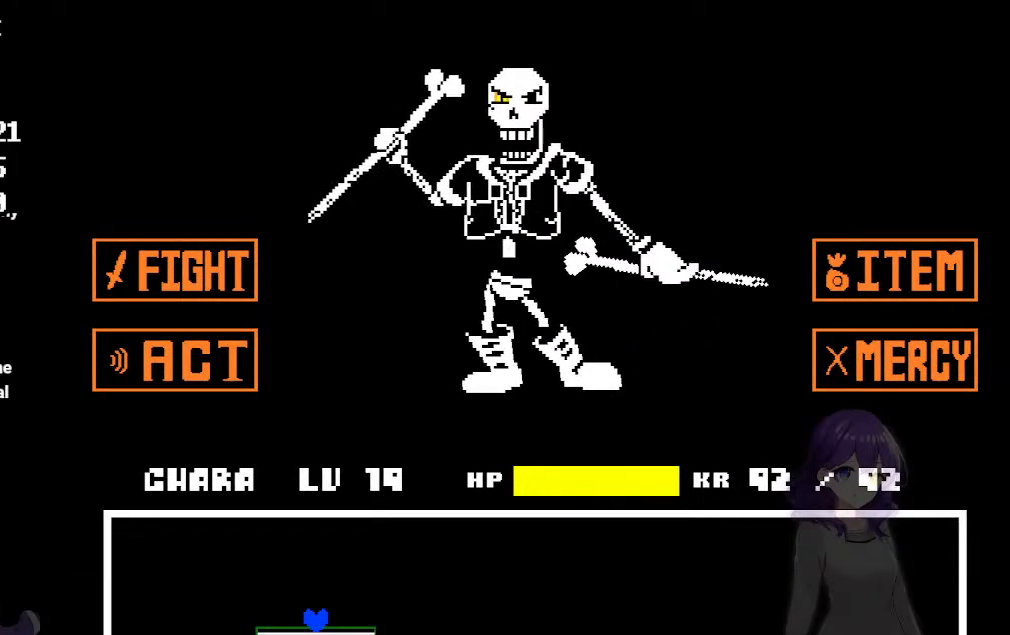
{"keys": ["right"], "events": [[283, "right", "down"]]}
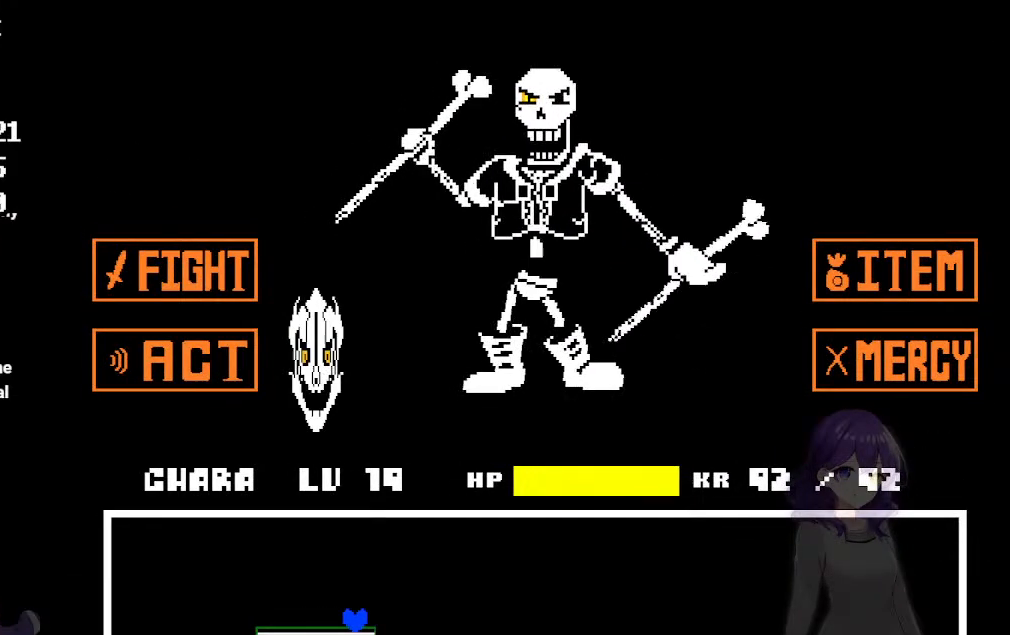
{"keys": [], "events": [[17, "right", "up"]]}
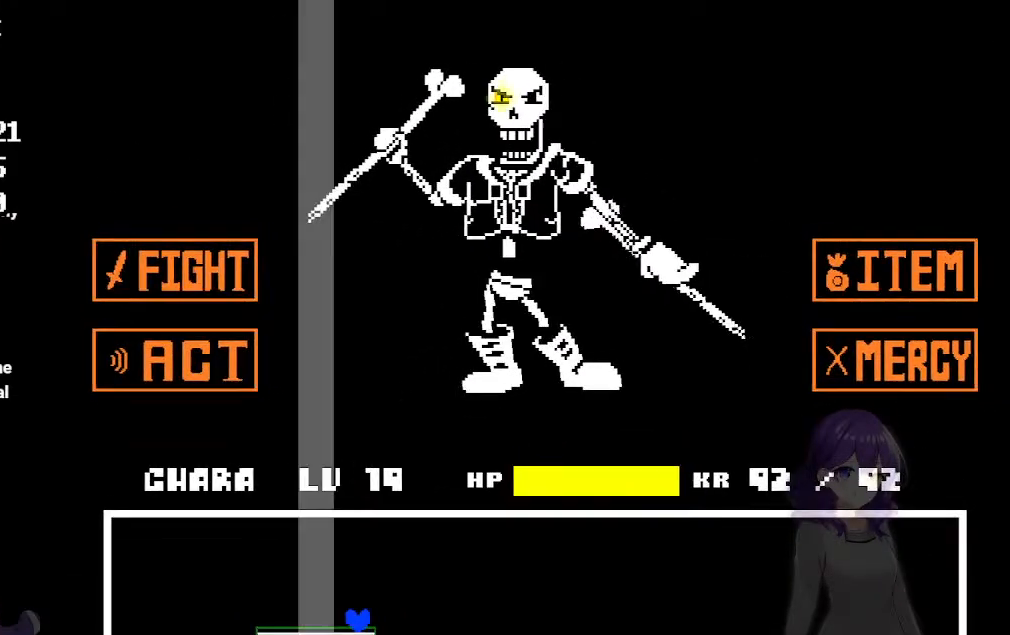
{"keys": [], "events": []}
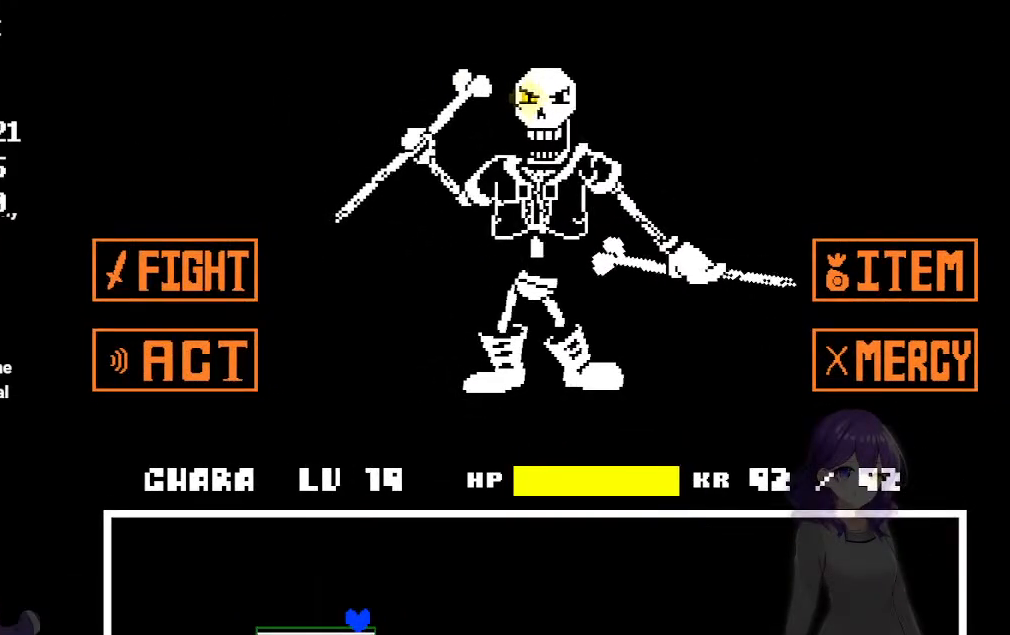
{"keys": [], "events": []}
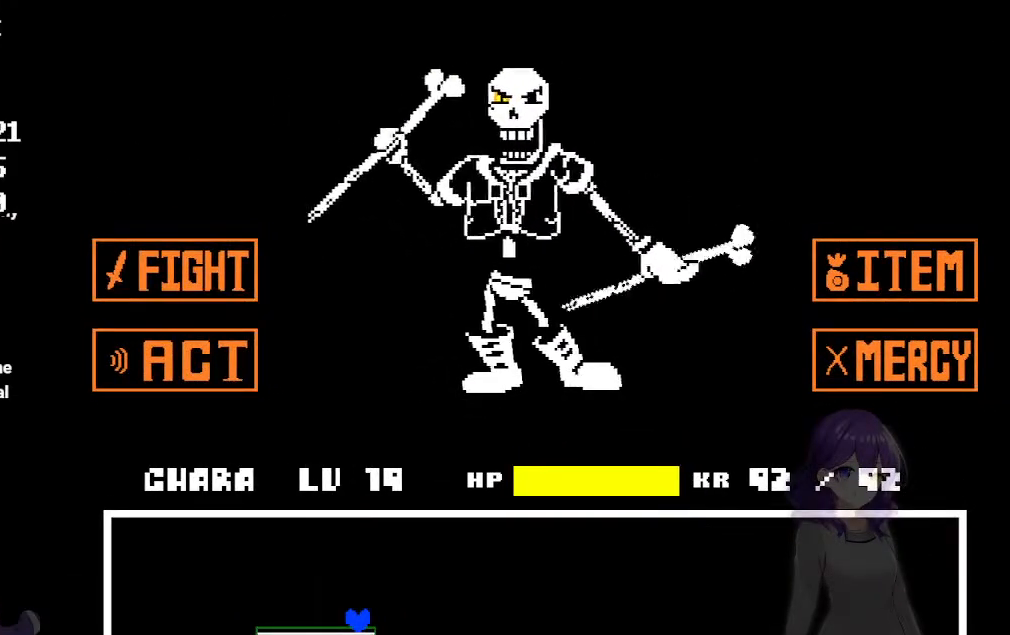
{"keys": ["z"], "events": [[250, "z", "down"], [300, "z", "up"], [383, "z", "down"], [433, "z", "up"], [483, "z", "down"]]}
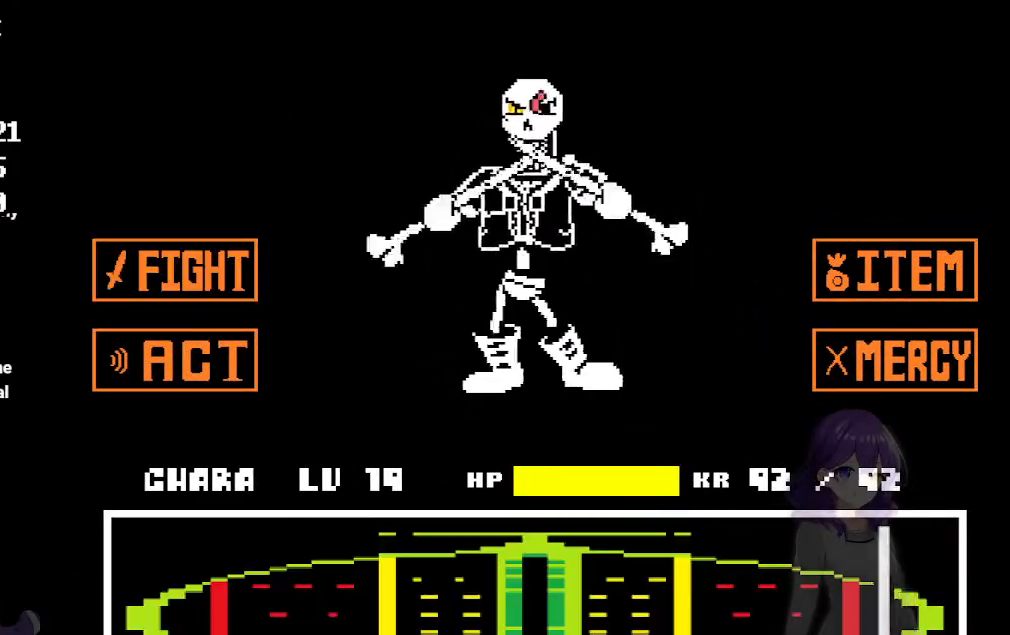
{"keys": [], "events": [[33, "z", "up"], [83, "z", "down"], [117, "z", "up"]]}
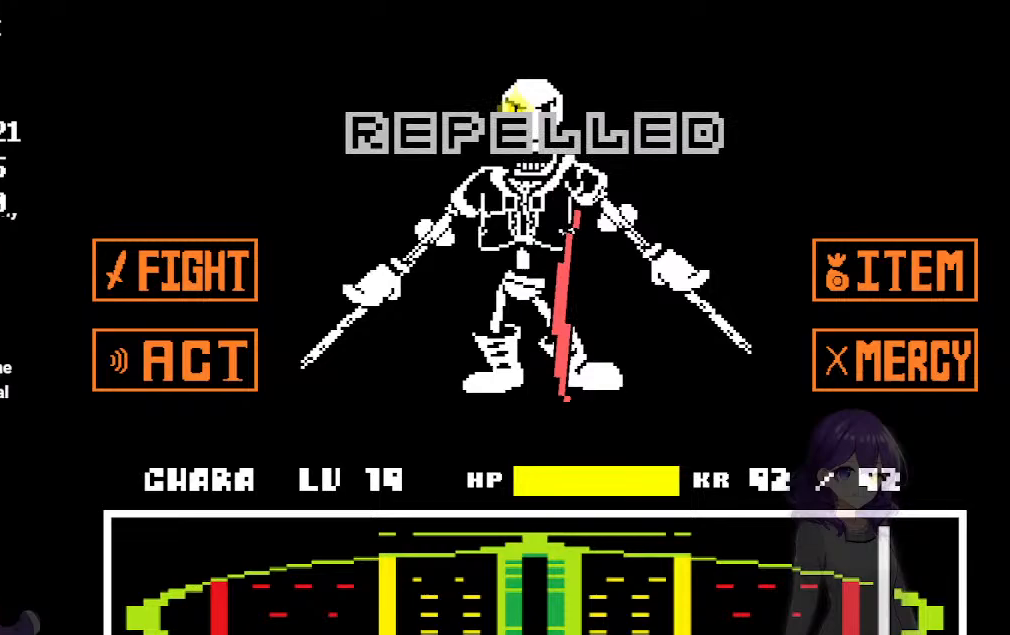
{"keys": [], "events": []}
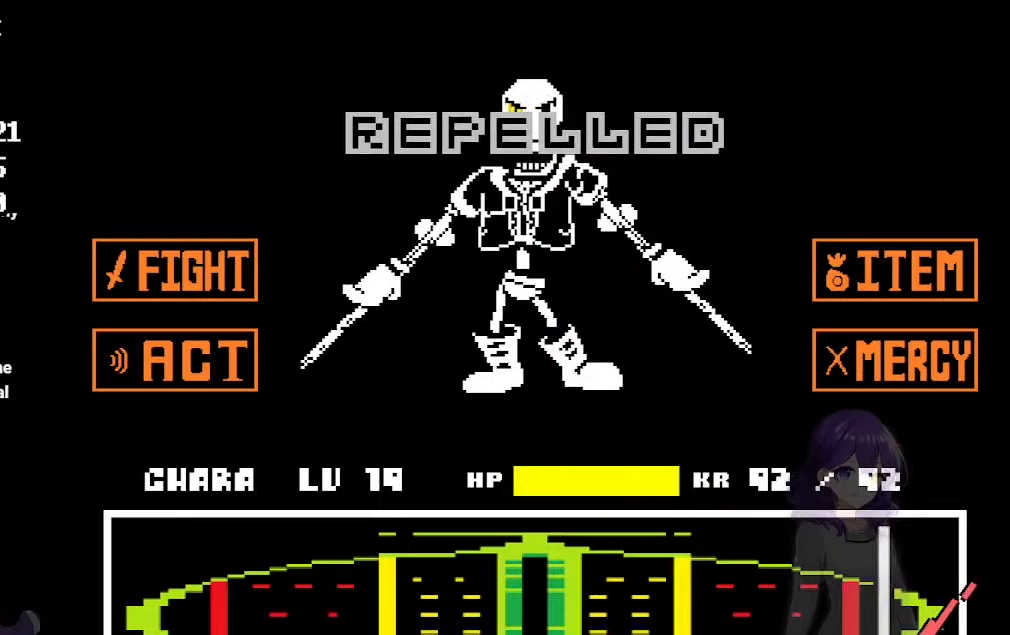
{"keys": [], "events": []}
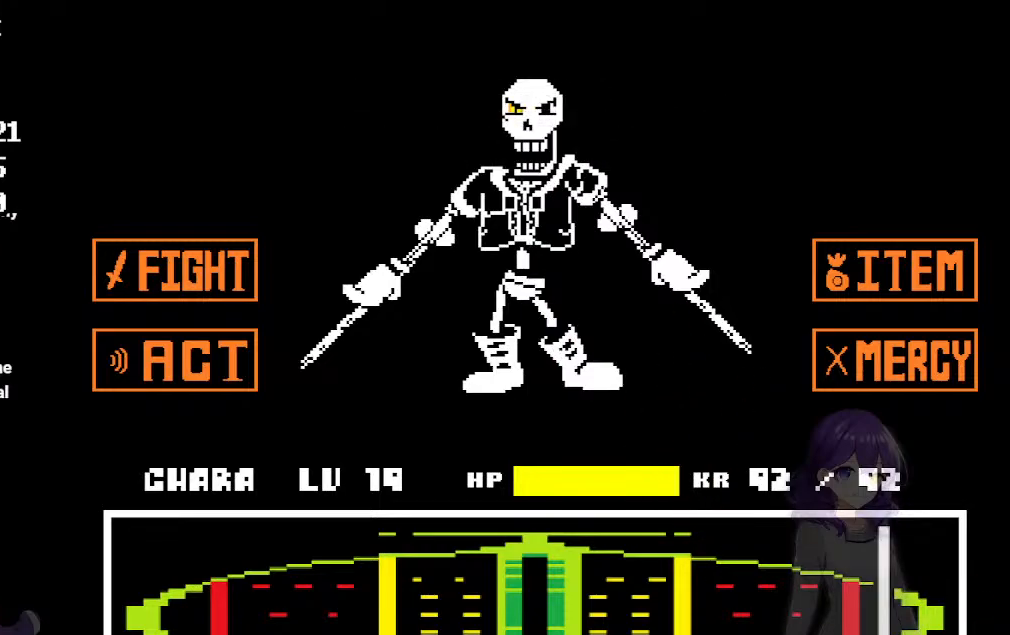
{"keys": [], "events": []}
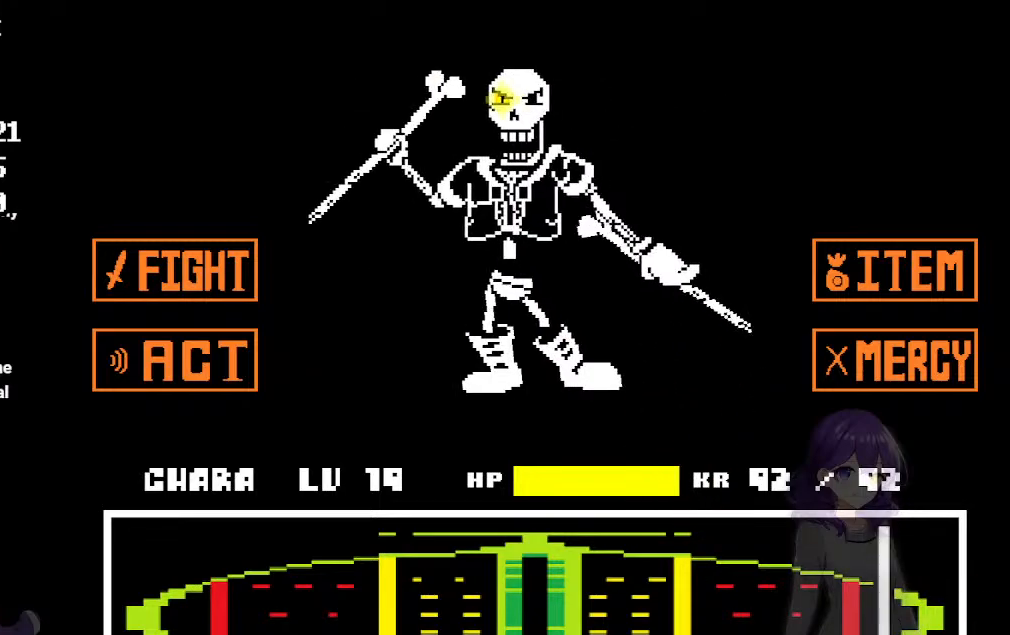
{"keys": [], "events": []}
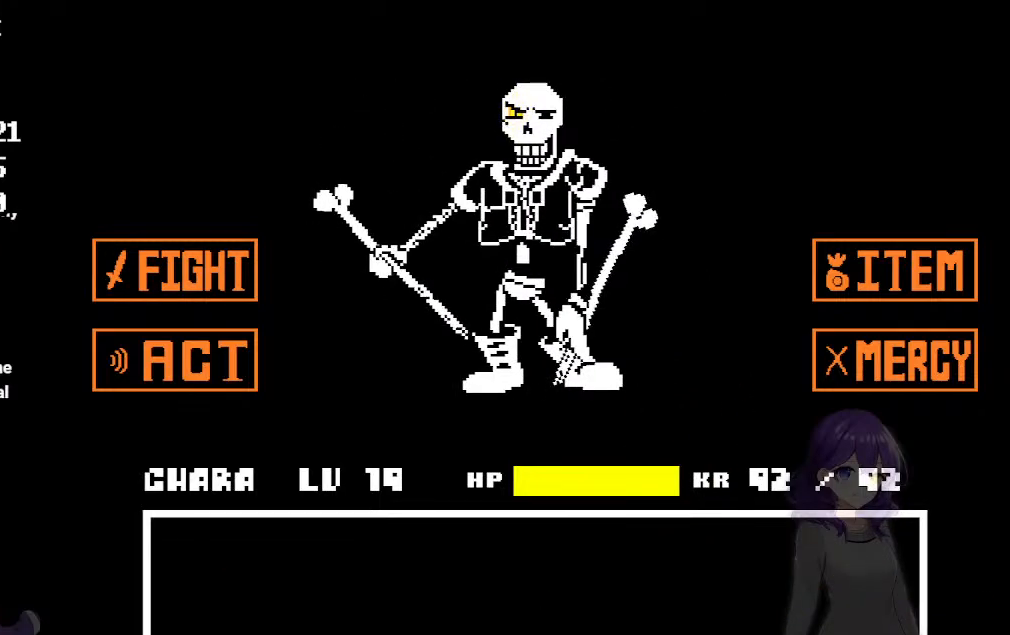
{"keys": ["right"], "events": [[250, "right", "down"]]}
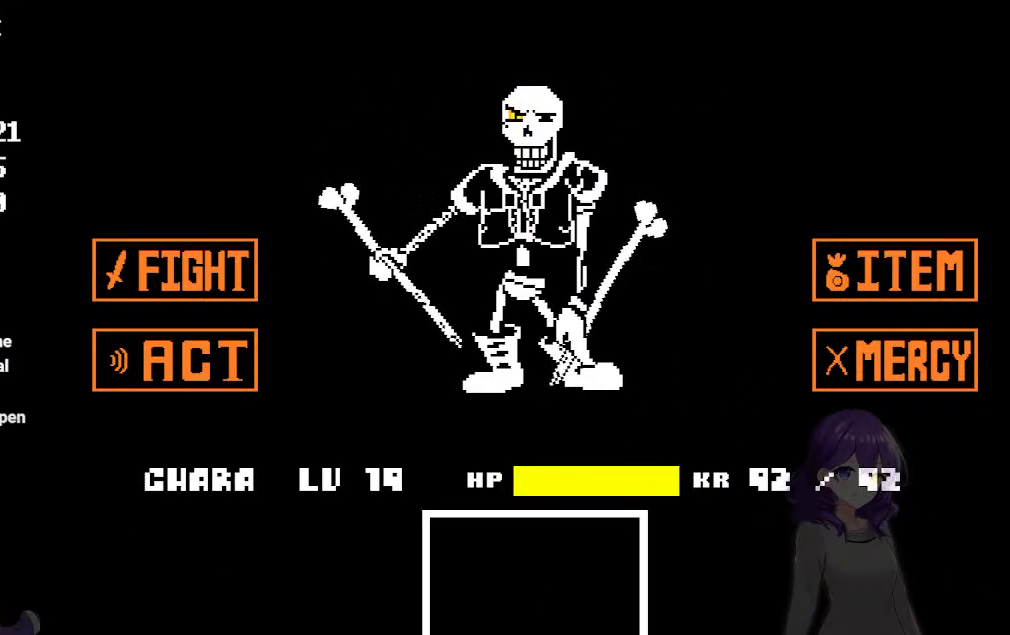
{"keys": ["down", "right"], "events": [[117, "down", "down"]]}
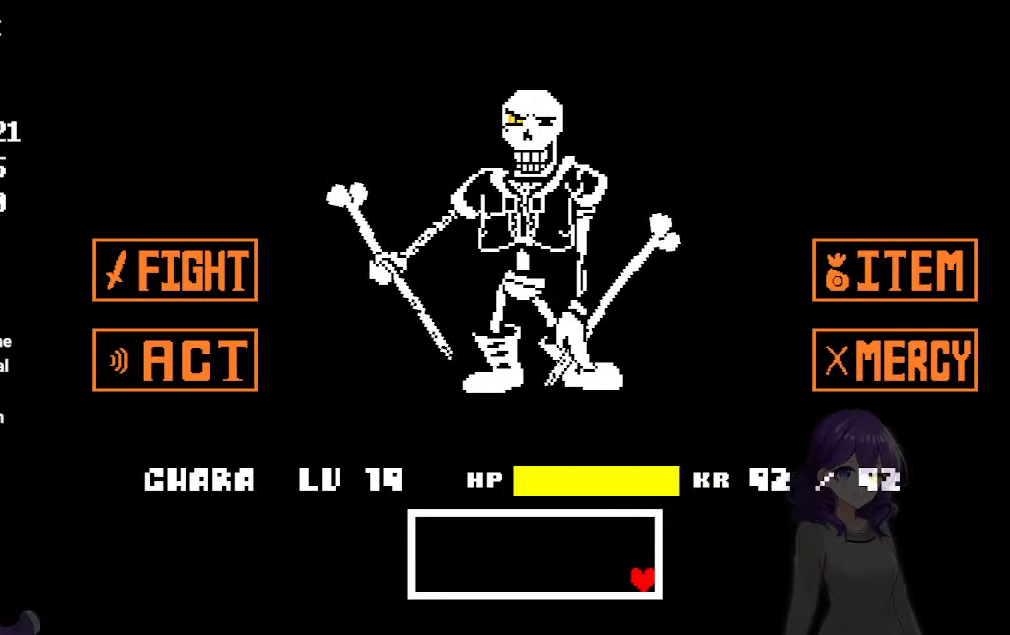
{"keys": [], "events": [[233, "down", "up"], [233, "right", "up"]]}
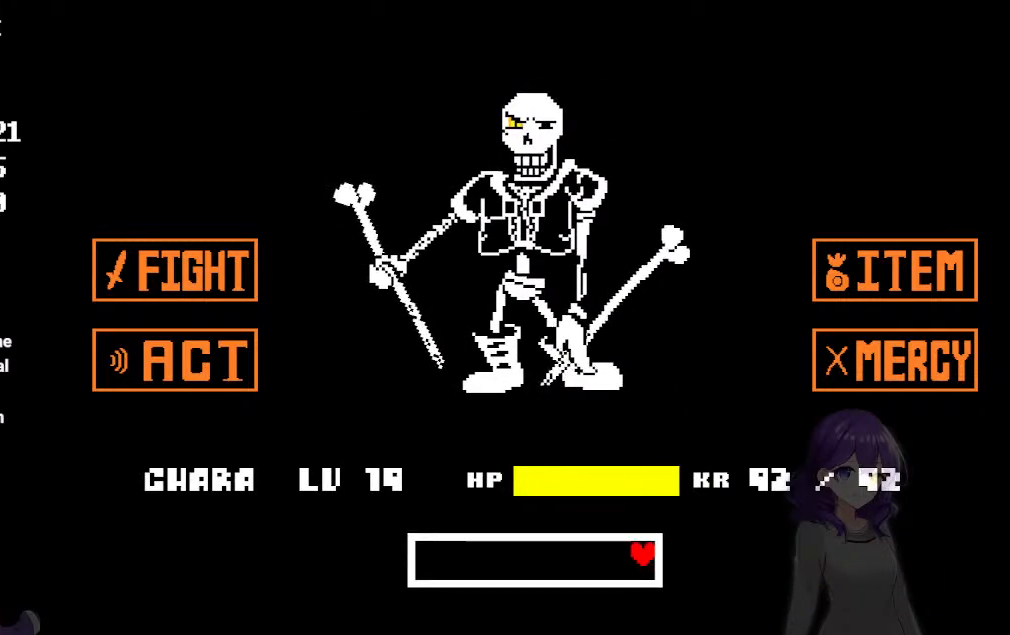
{"keys": [], "events": []}
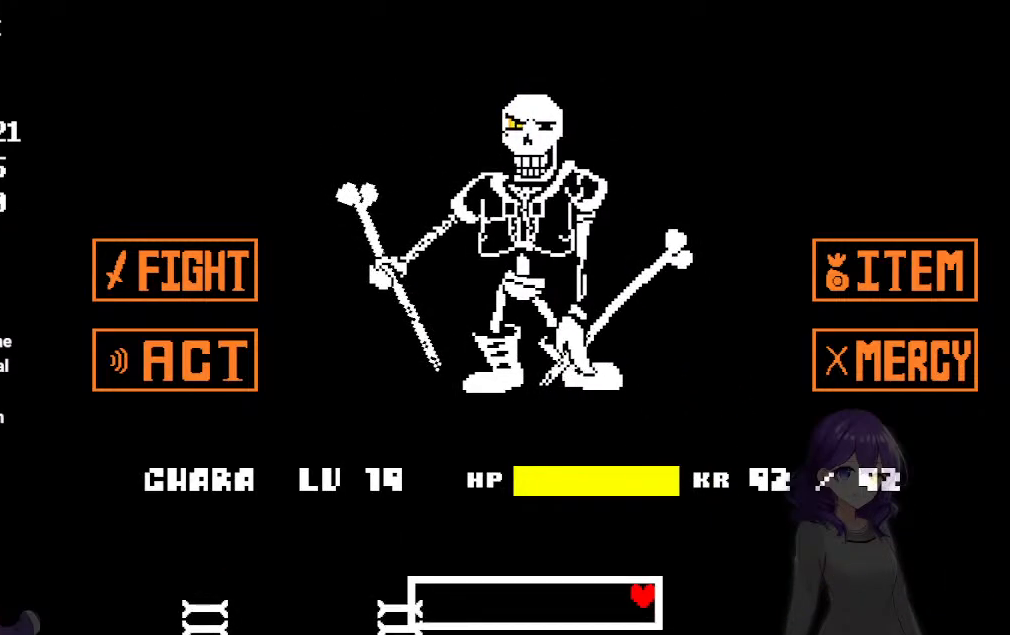
{"keys": [], "events": []}
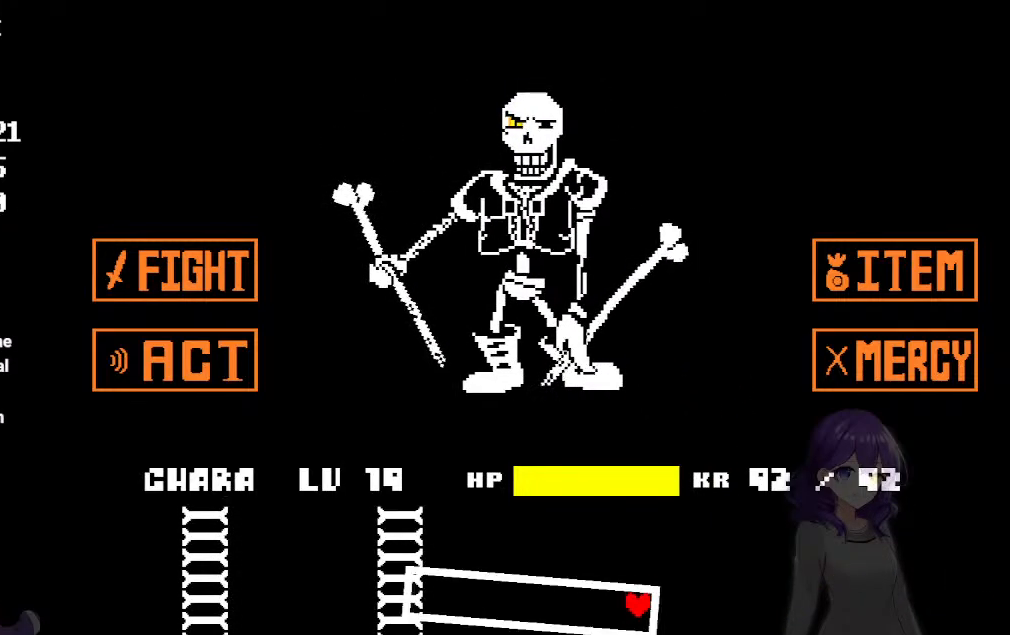
{"keys": [], "events": []}
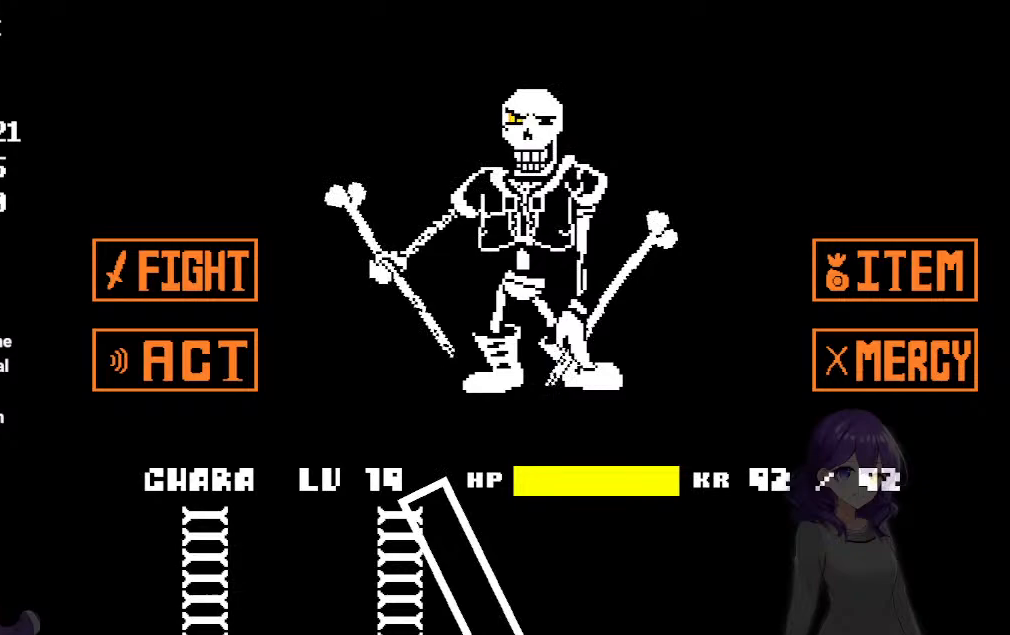
{"keys": [], "events": []}
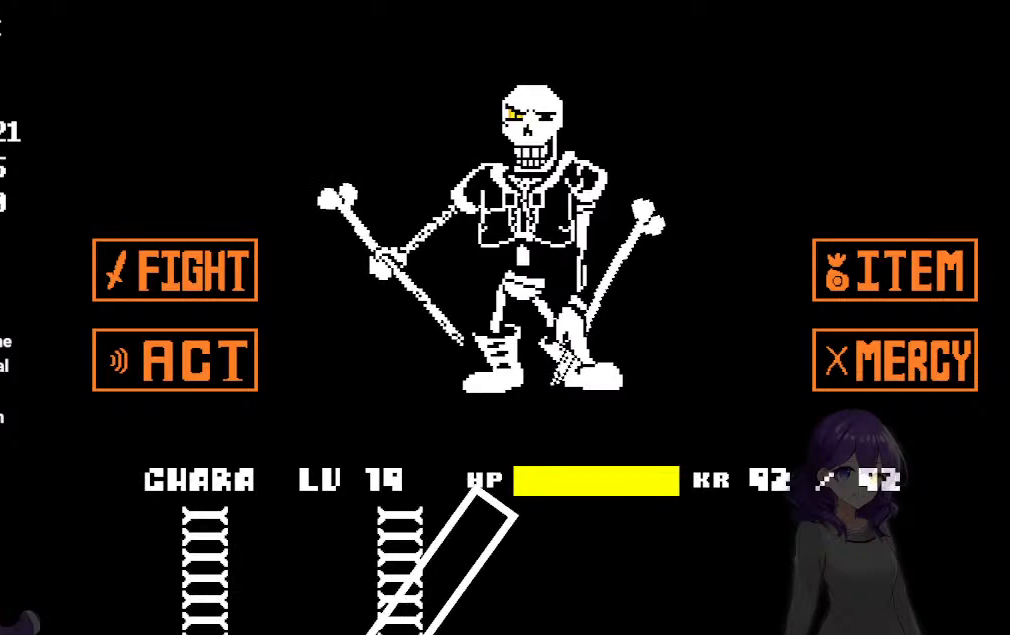
{"keys": [], "events": []}
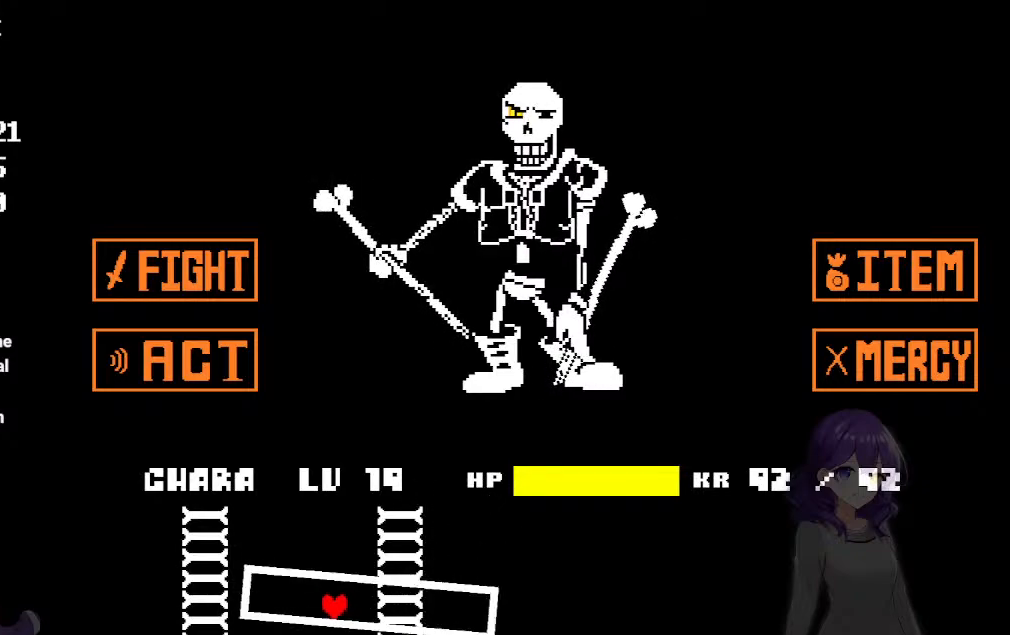
{"keys": [], "events": [[100, "left", "down"], [100, "up", "down"], [333, "left", "up"], [333, "up", "up"]]}
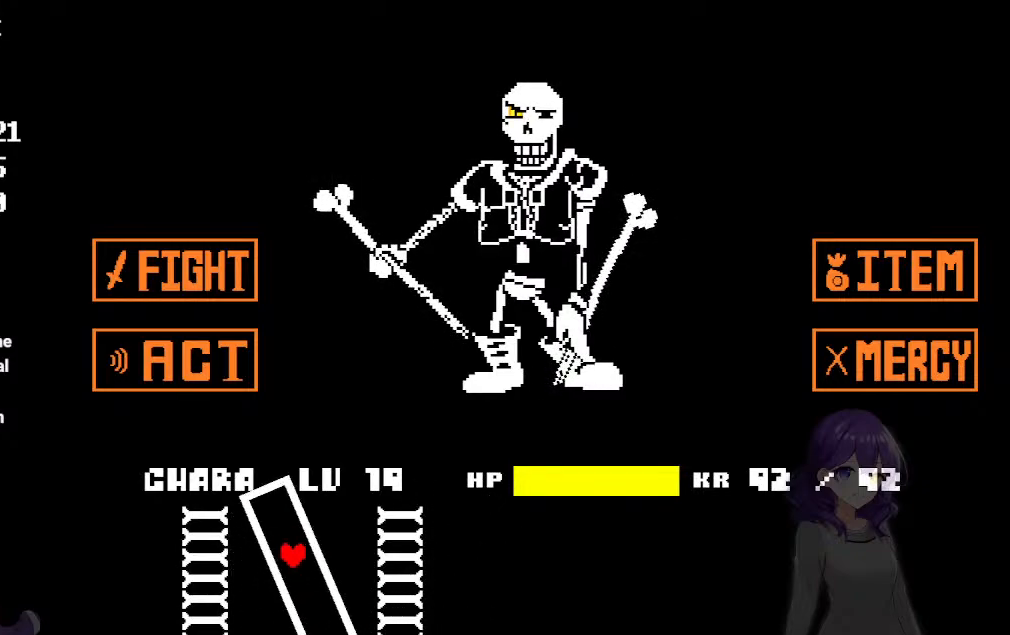
{"keys": ["down"], "events": [[433, "down", "down"], [433, "right", "down"], [483, "right", "up"]]}
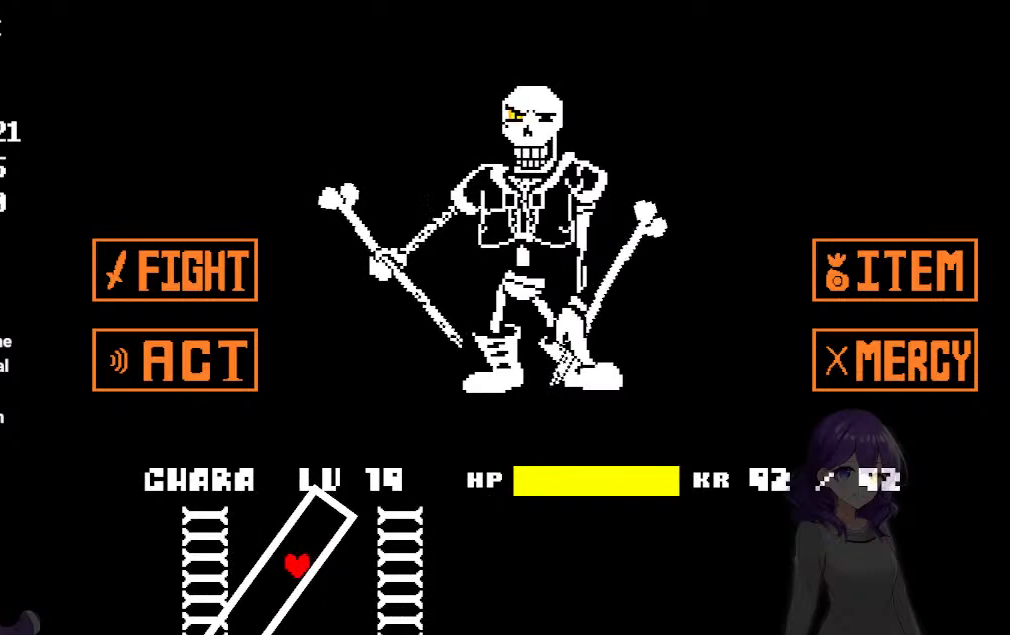
{"keys": ["x"], "events": [[33, "down", "up"], [83, "x", "down"], [317, "down", "down"], [317, "right", "down"], [400, "down", "up"], [400, "right", "up"]]}
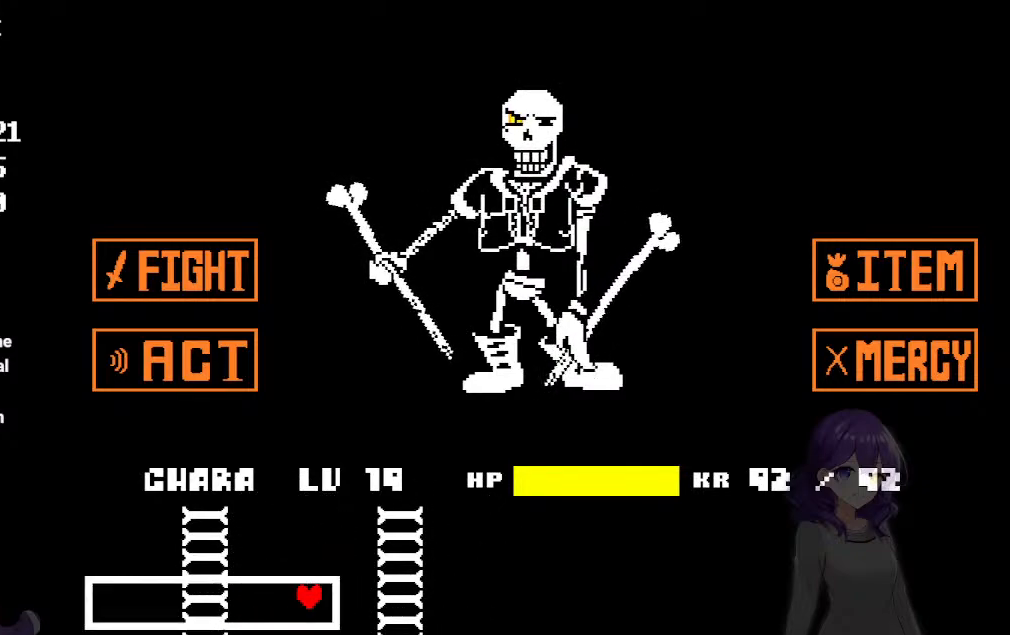
{"keys": ["x"], "events": []}
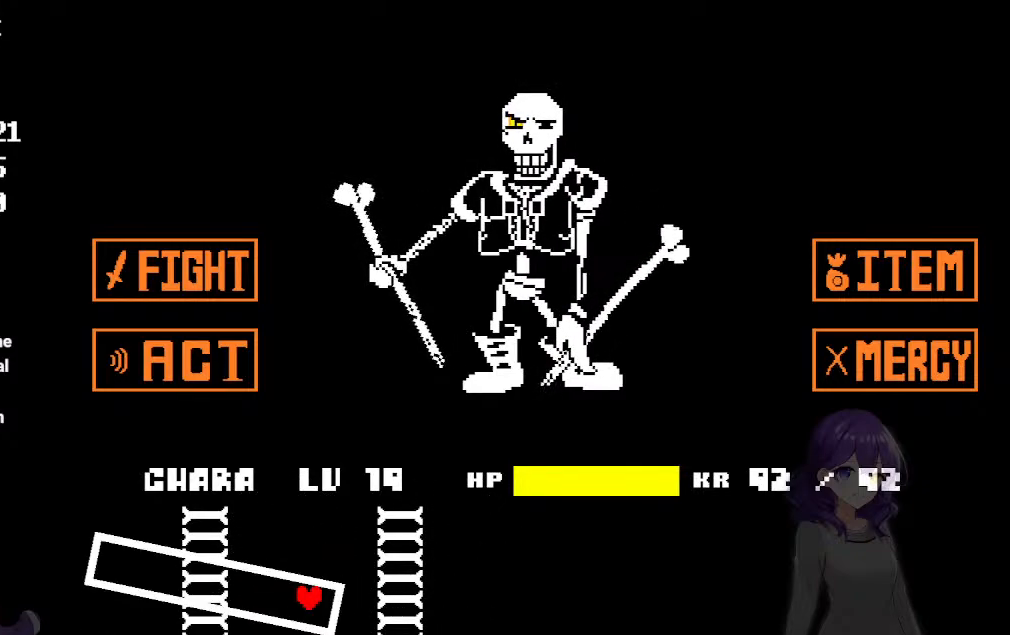
{"keys": ["x"], "events": [[17, "down", "down"], [100, "down", "up"]]}
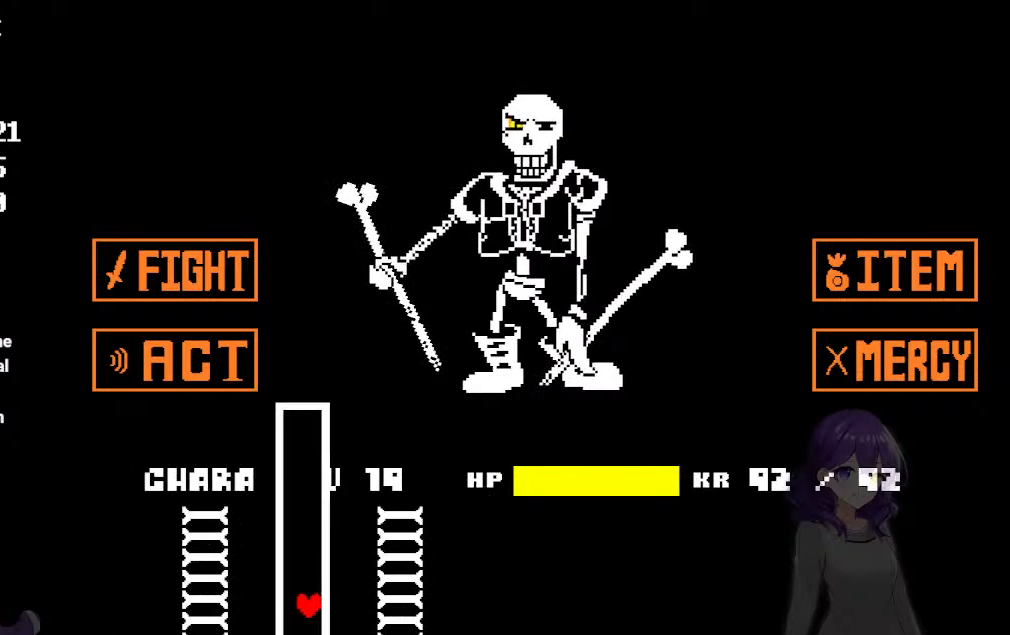
{"keys": ["down", "x"], "events": [[167, "down", "down"], [167, "left", "down"], [267, "down", "up"], [267, "left", "up"], [400, "down", "down"]]}
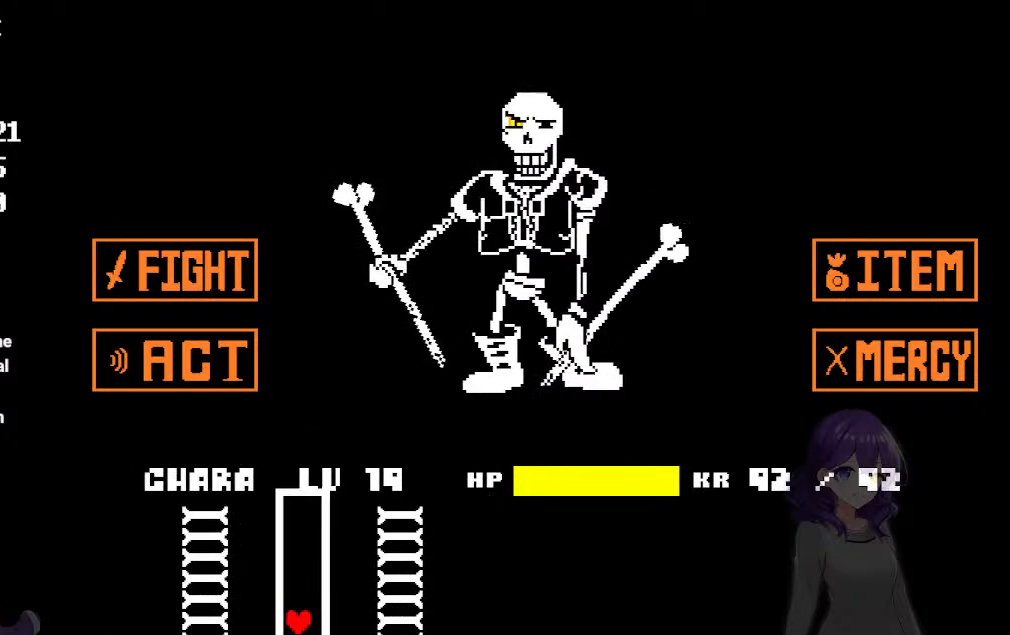
{"keys": ["x"], "events": [[100, "down", "up"], [283, "down", "down"], [417, "down", "up"]]}
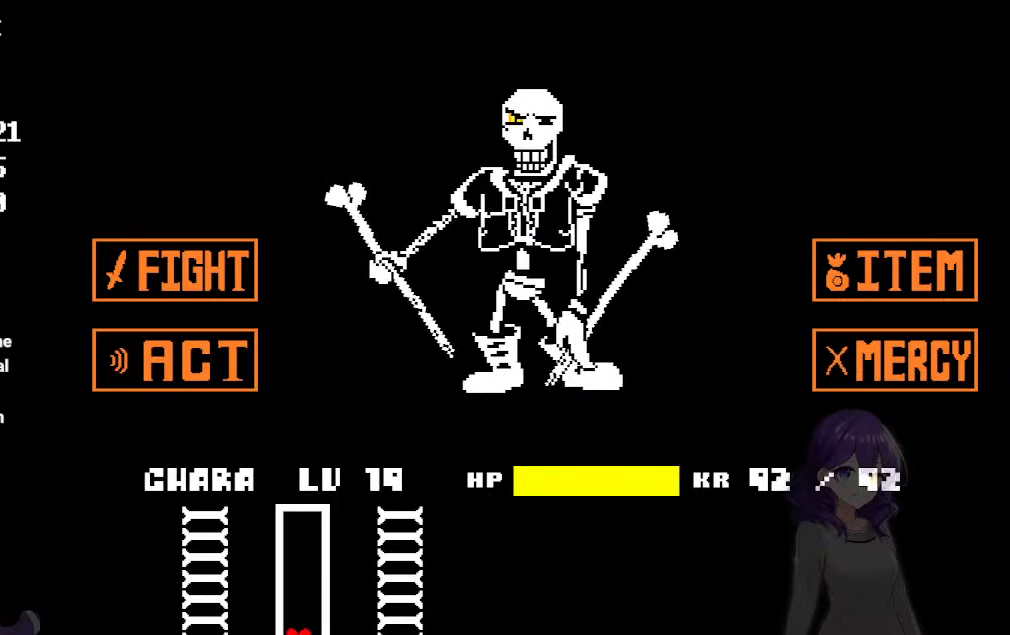
{"keys": ["left", "x"], "events": [[383, "left", "down"]]}
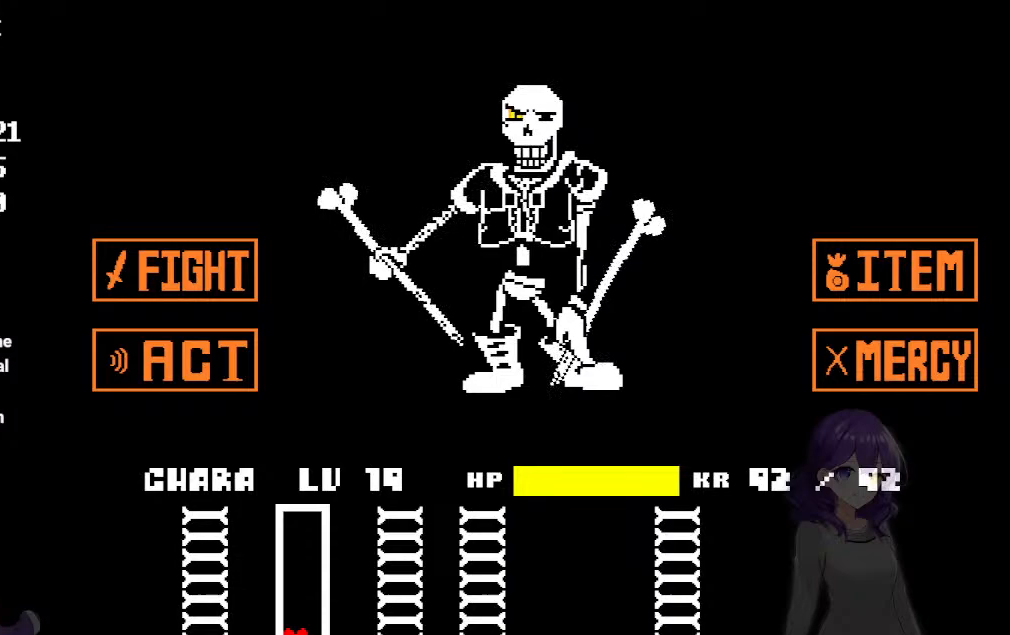
{"keys": ["left", "x"], "events": []}
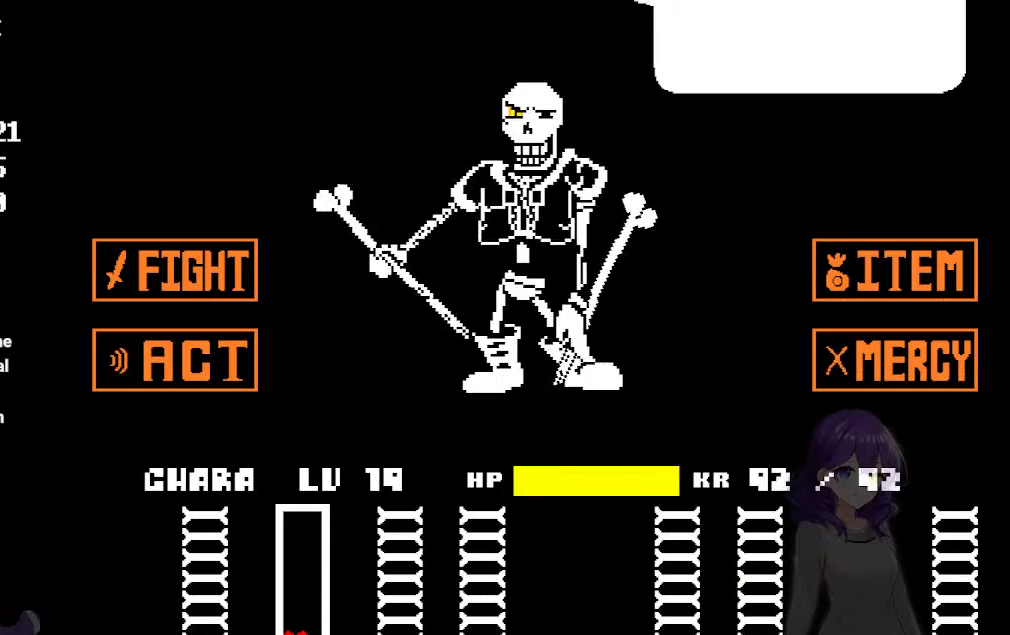
{"keys": ["left"], "events": [[50, "up", "down"], [100, "up", "up"], [417, "x", "up"]]}